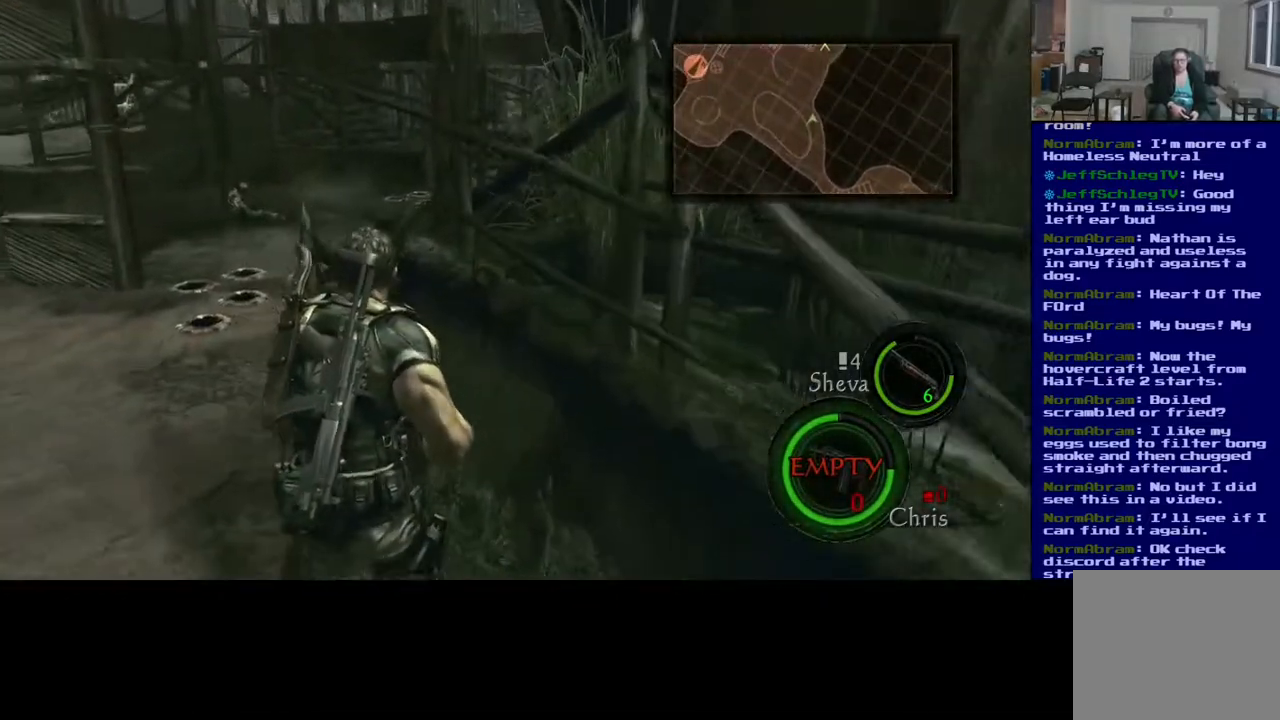
Gameplay with a controller (Xbox layout); each line is a JSON object with the inputs held at the frame after it. "events" lists button and stick changes between this image and that frame as [ms after this image, input, new state], when the widget could be followed in between.
{"buttons": ["L3"], "left_stick": "up", "right_stick": "center", "events": [[200, "right_stick", "left"], [317, "right_stick", "center"]]}
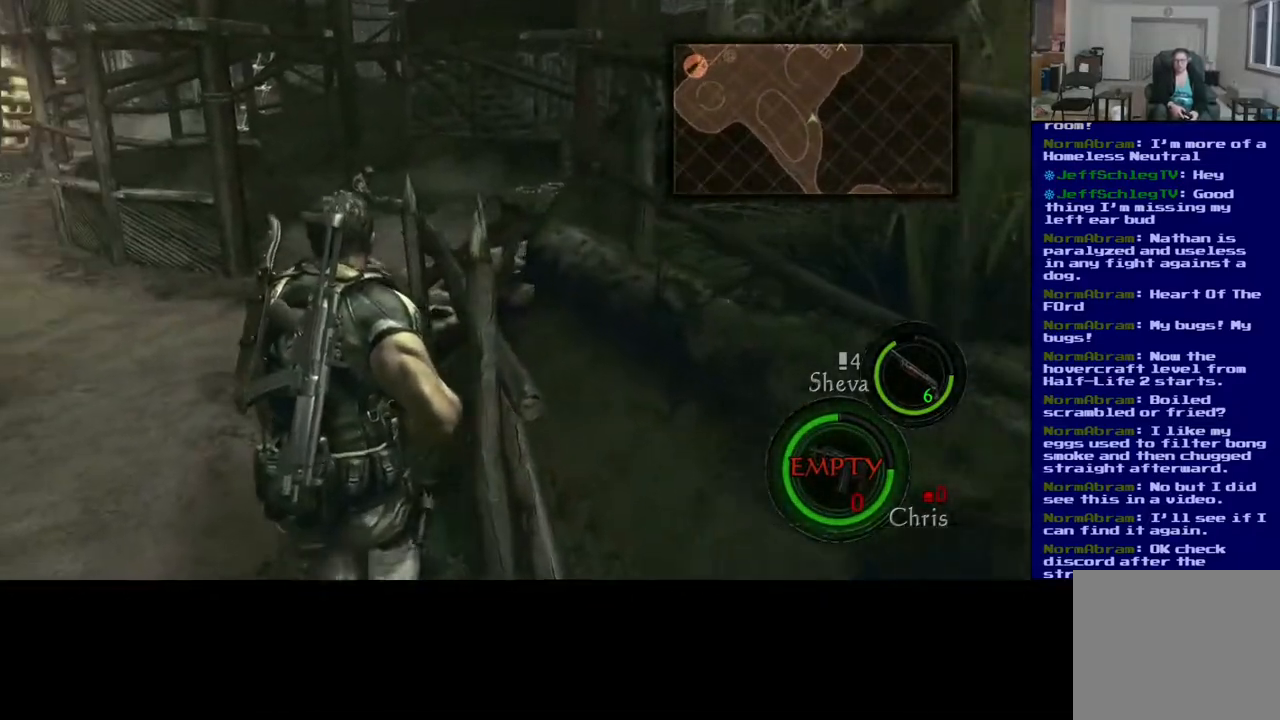
{"buttons": ["L3"], "left_stick": "up", "right_stick": "center", "events": [[50, "right_stick", "left"], [350, "right_stick", "center"]]}
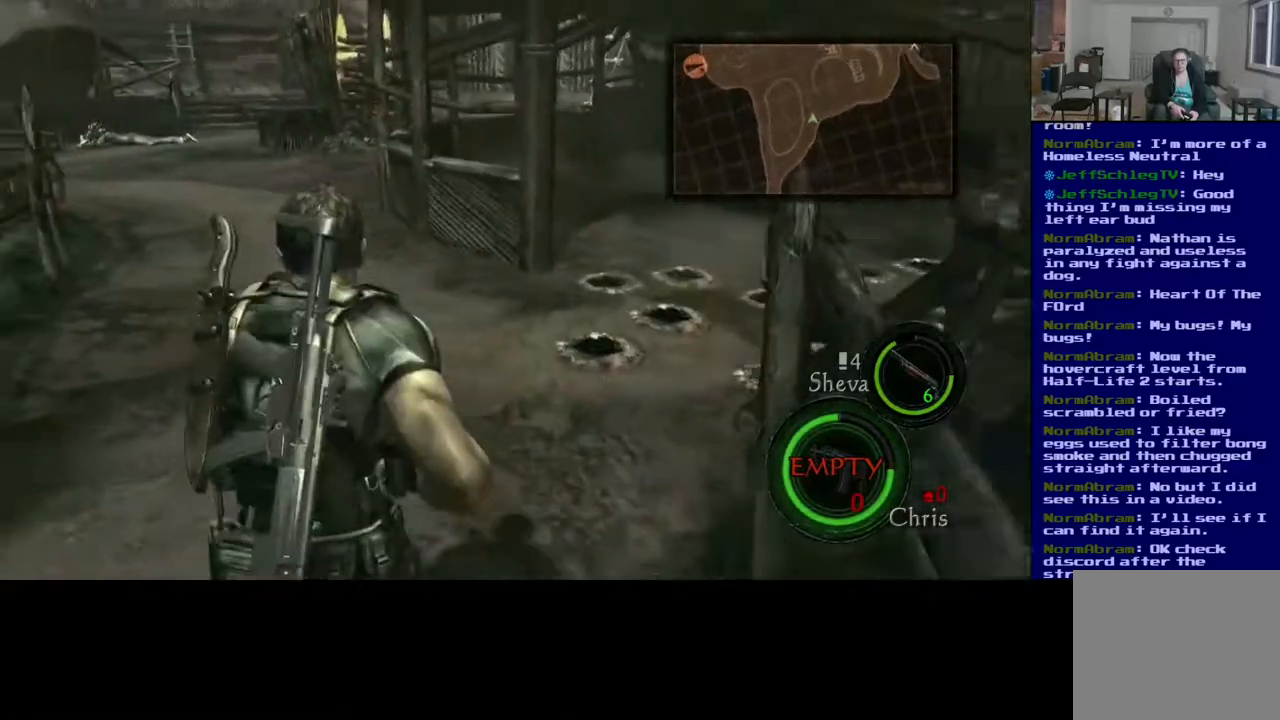
{"buttons": ["L3"], "left_stick": "up", "right_stick": "center", "events": [[183, "right_stick", "up-left"], [350, "right_stick", "center"]]}
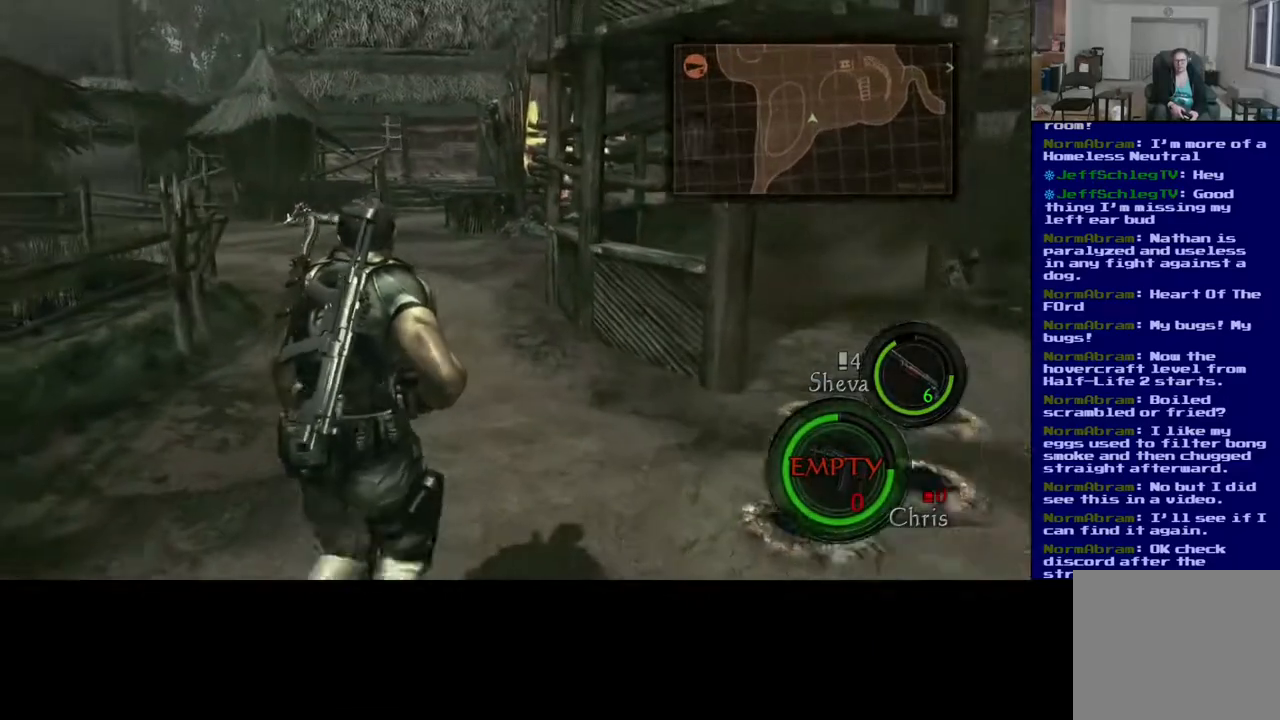
{"buttons": ["L3"], "left_stick": "up", "right_stick": "center", "events": []}
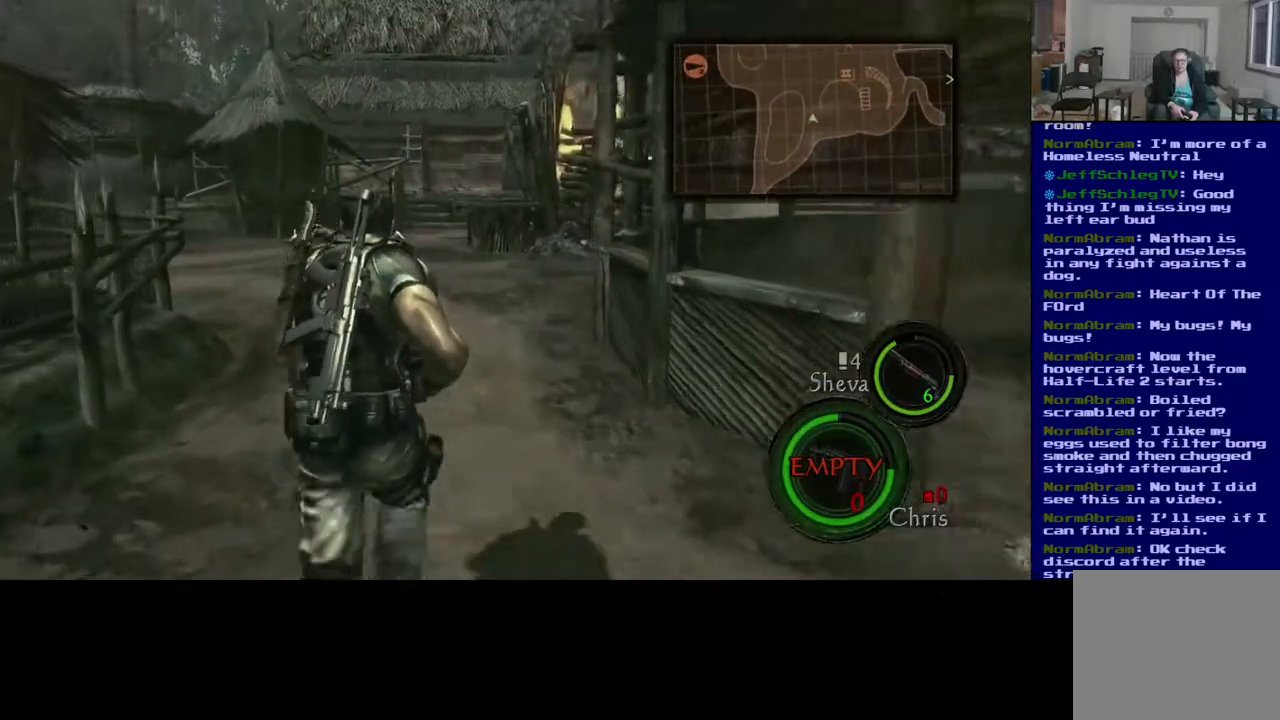
{"buttons": ["L3"], "left_stick": "up", "right_stick": "center", "events": []}
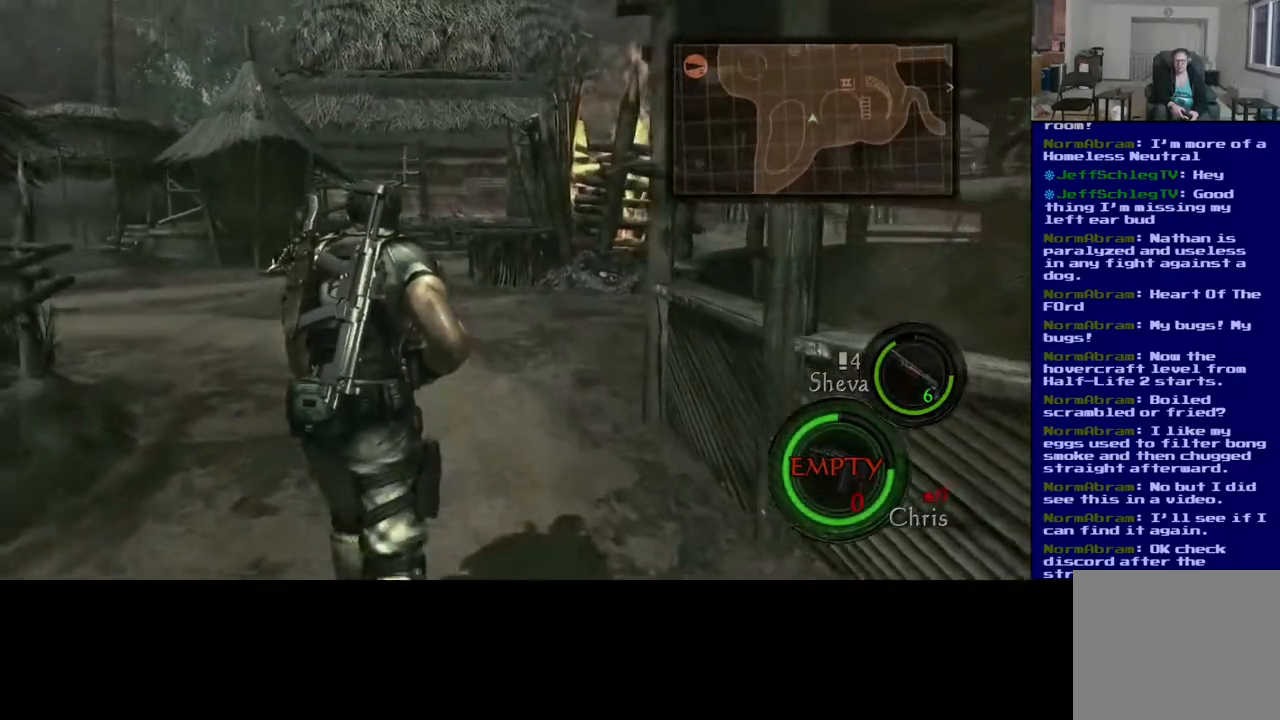
{"buttons": ["L3"], "left_stick": "up", "right_stick": "center", "events": []}
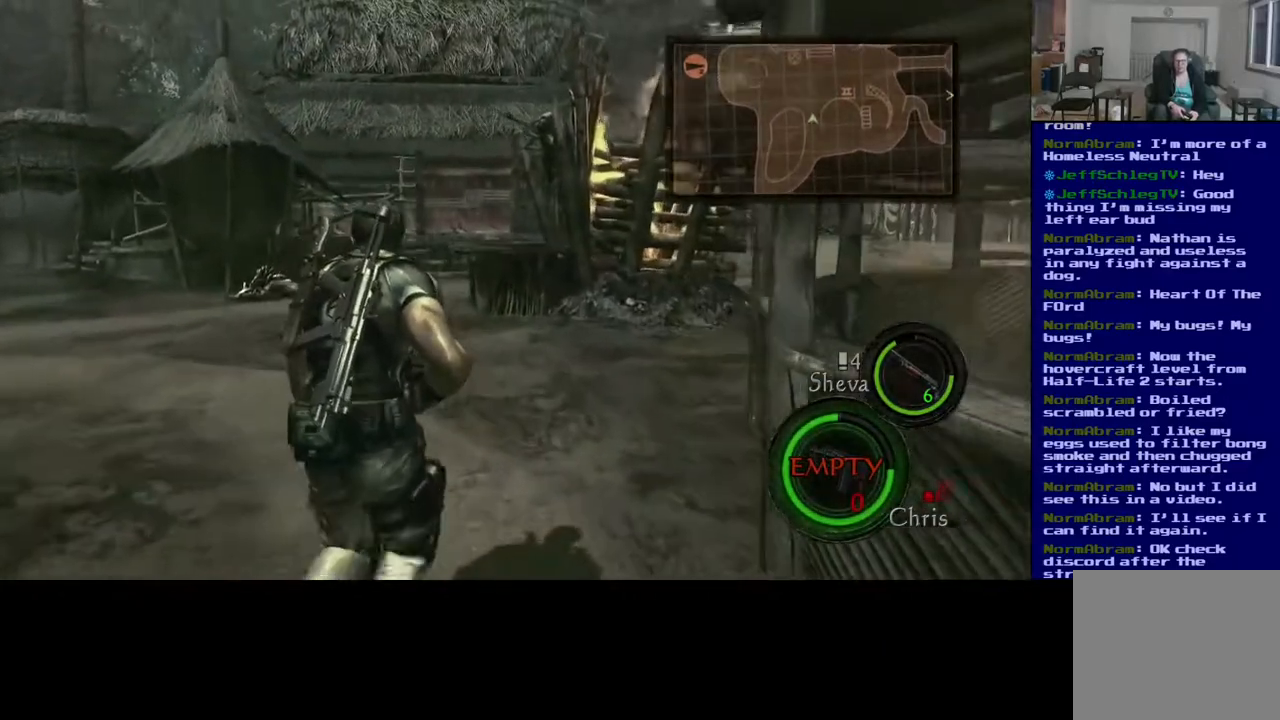
{"buttons": ["L3"], "left_stick": "up", "right_stick": "right", "events": [[267, "right_stick", "right"]]}
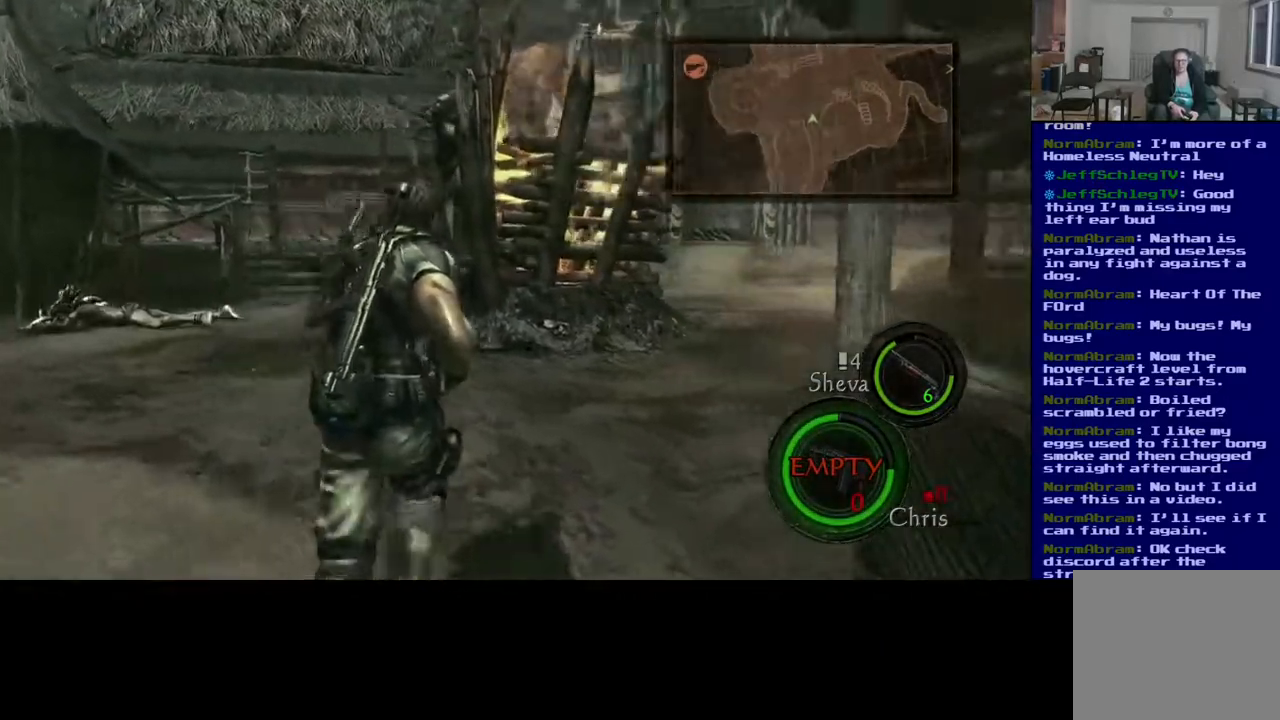
{"buttons": ["L3"], "left_stick": "up", "right_stick": "center", "events": [[50, "right_stick", "center"]]}
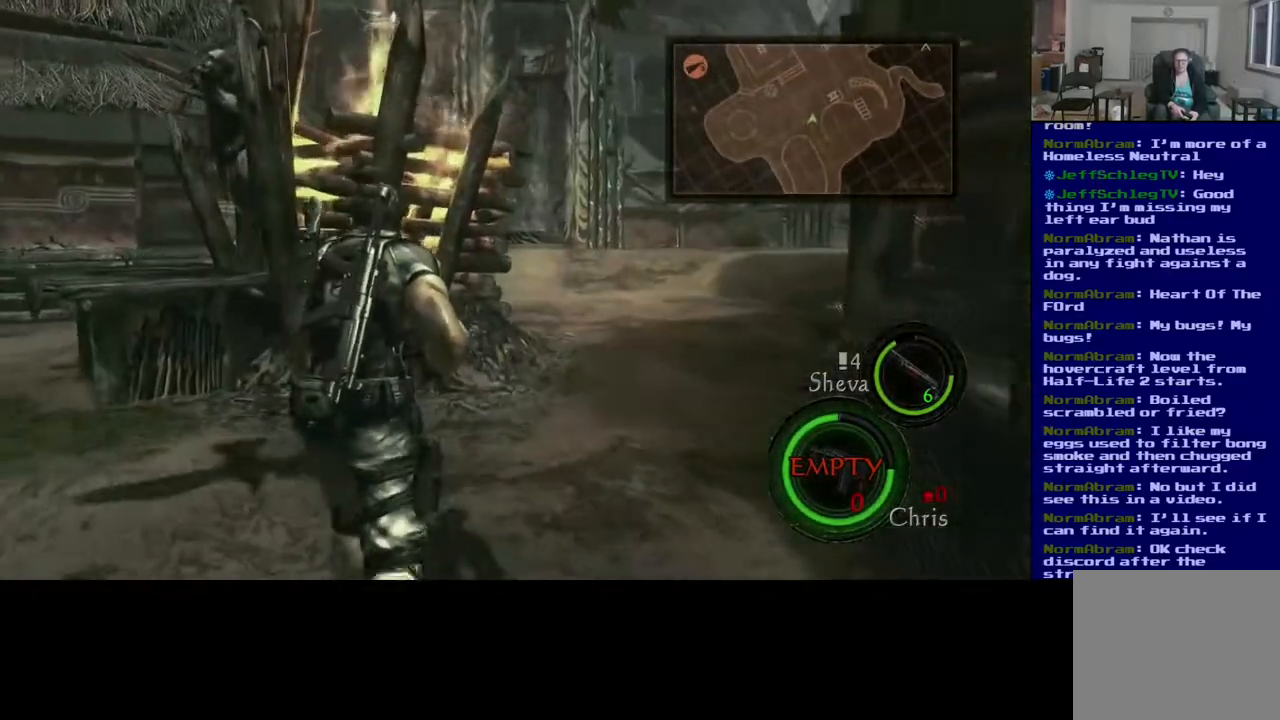
{"buttons": ["L3"], "left_stick": "up", "right_stick": "up", "events": [[350, "right_stick", "up"]]}
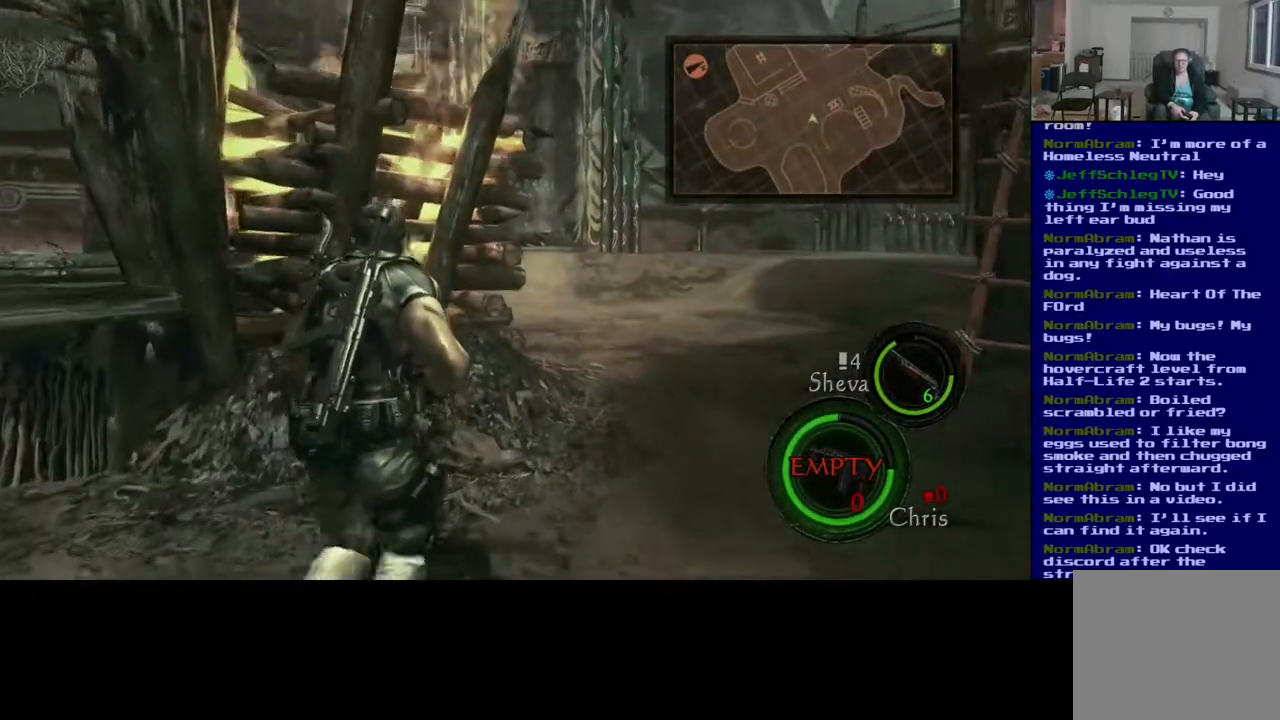
{"buttons": ["L3"], "left_stick": "up", "right_stick": "up", "events": []}
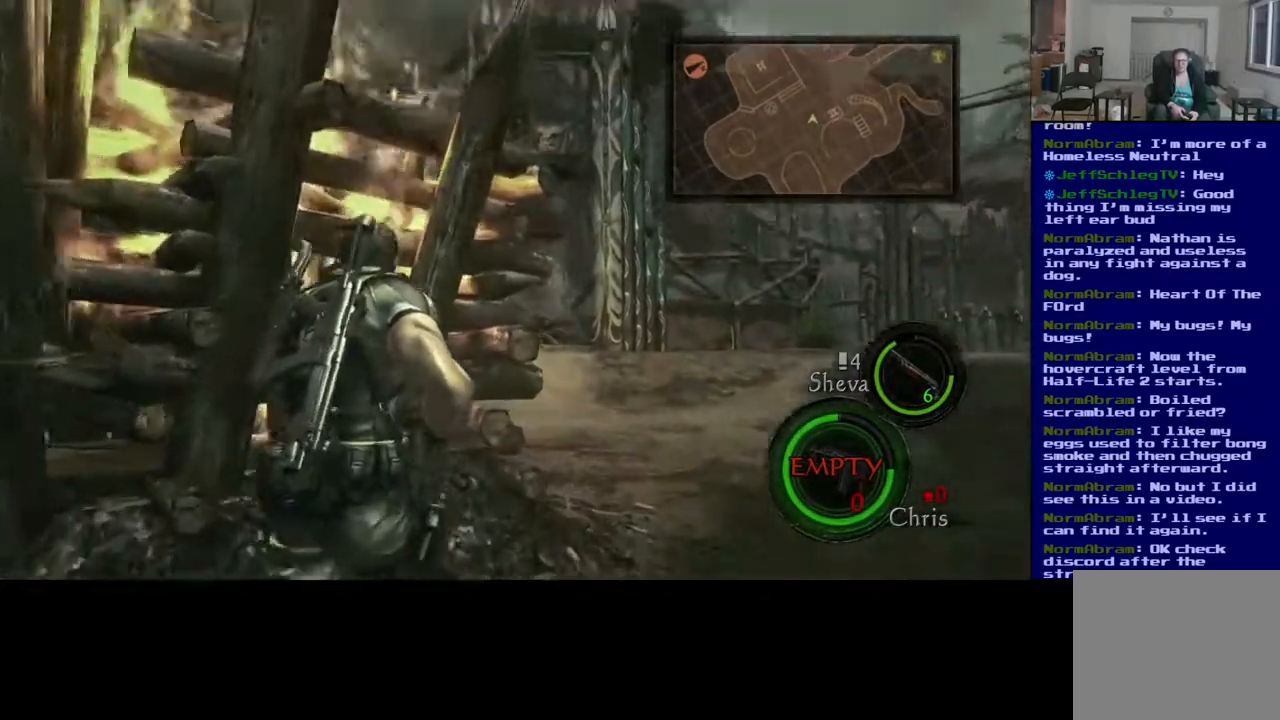
{"buttons": ["L3"], "left_stick": "up", "right_stick": "up", "events": []}
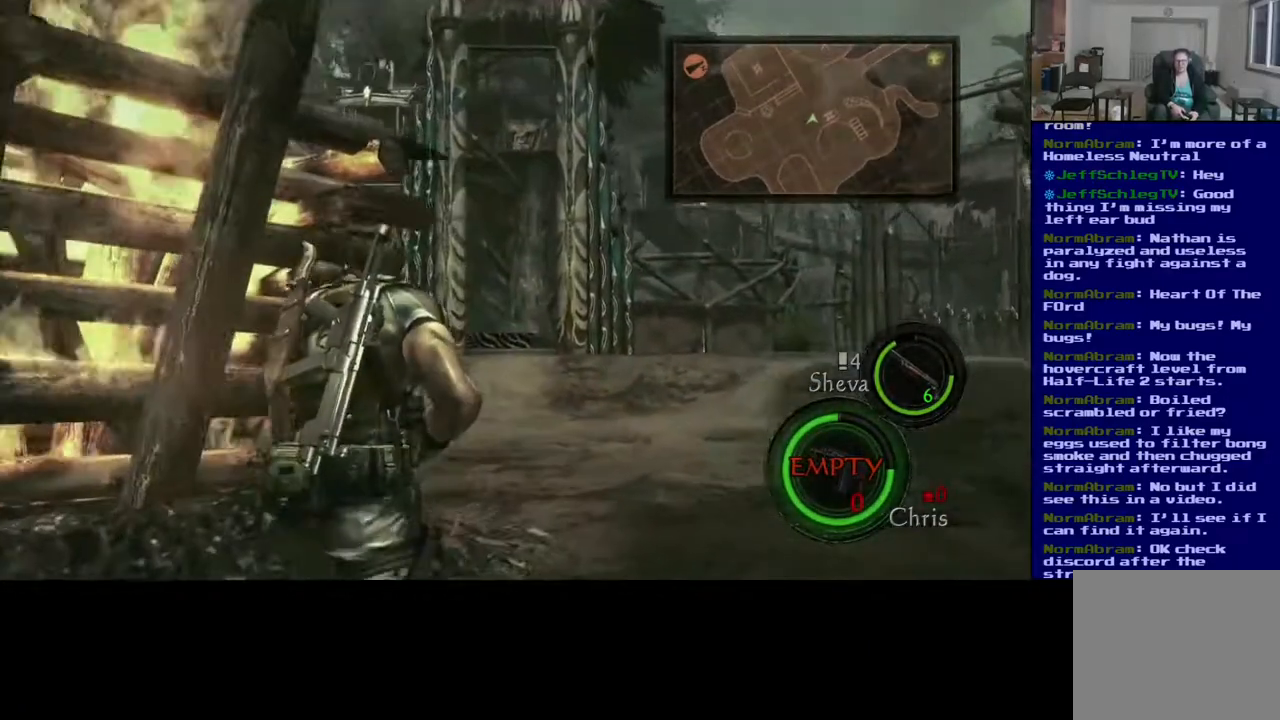
{"buttons": ["L3"], "left_stick": "up-right", "right_stick": "up-right", "events": [[200, "left_stick", "up-right"], [400, "right_stick", "up-right"]]}
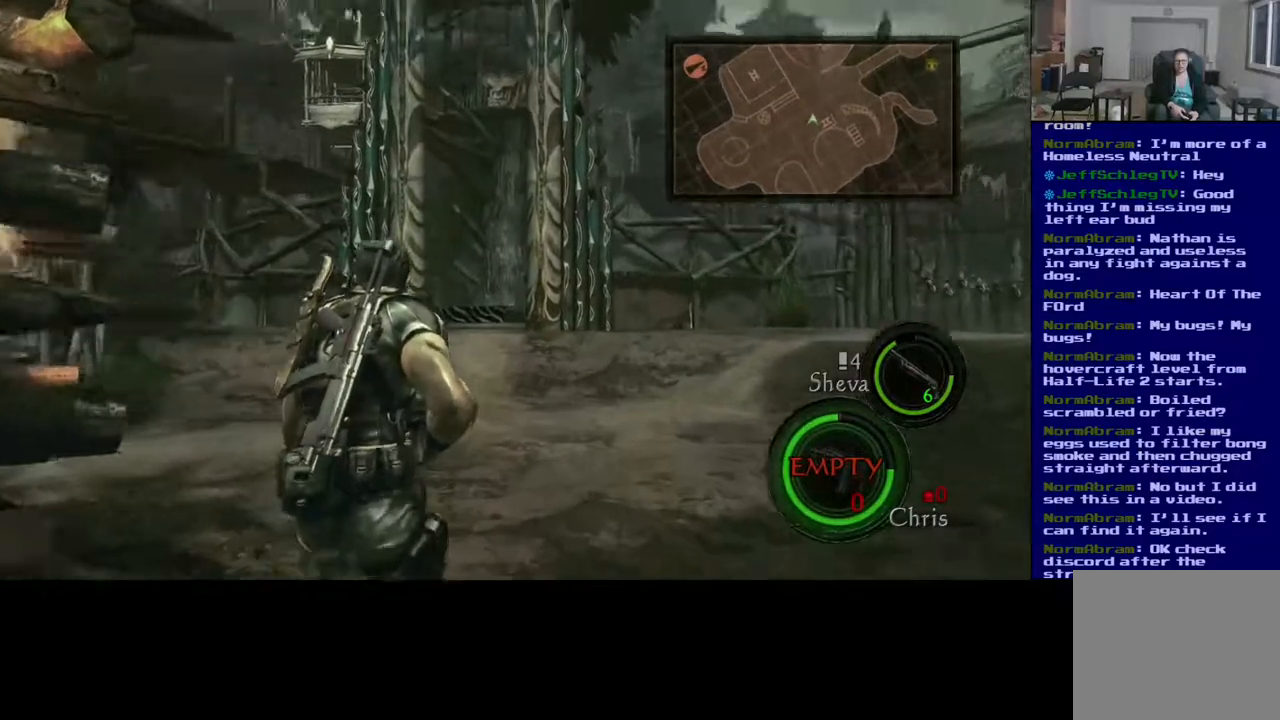
{"buttons": ["L3"], "left_stick": "up-right", "right_stick": "center", "events": [[100, "right_stick", "center"]]}
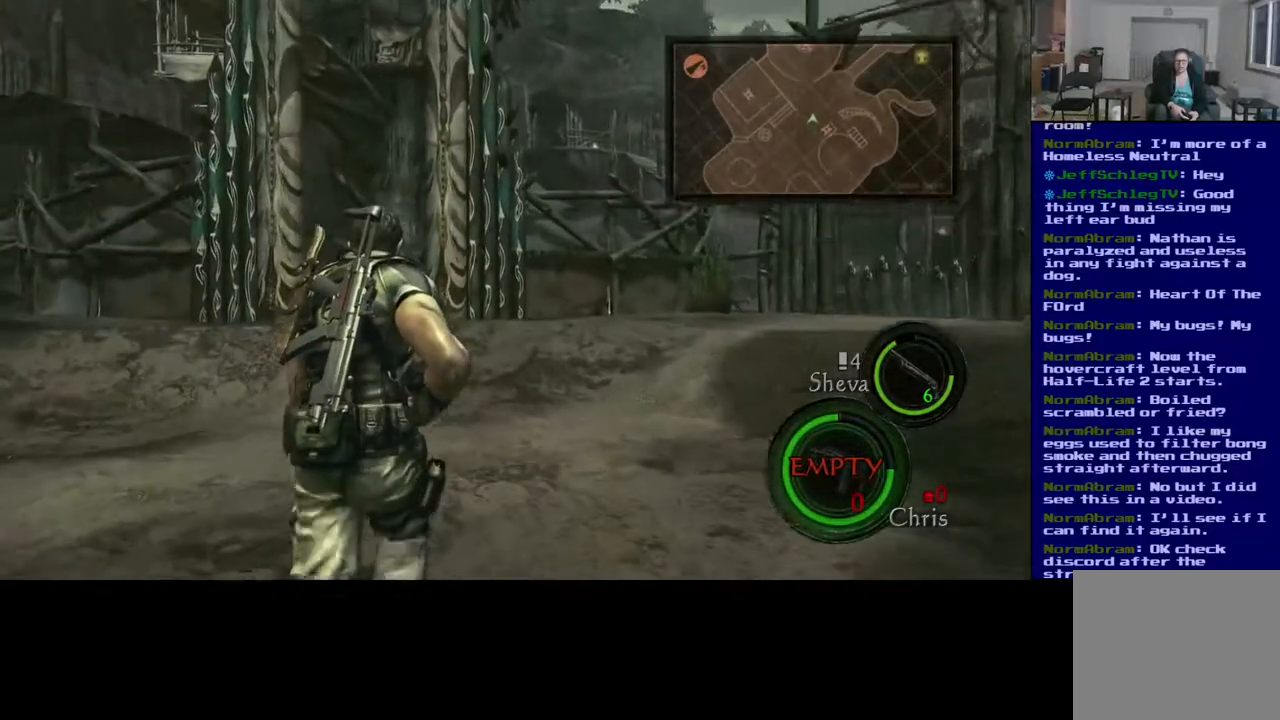
{"buttons": ["L3"], "left_stick": "up", "right_stick": "up", "events": [[267, "left_stick", "up"], [383, "right_stick", "up"]]}
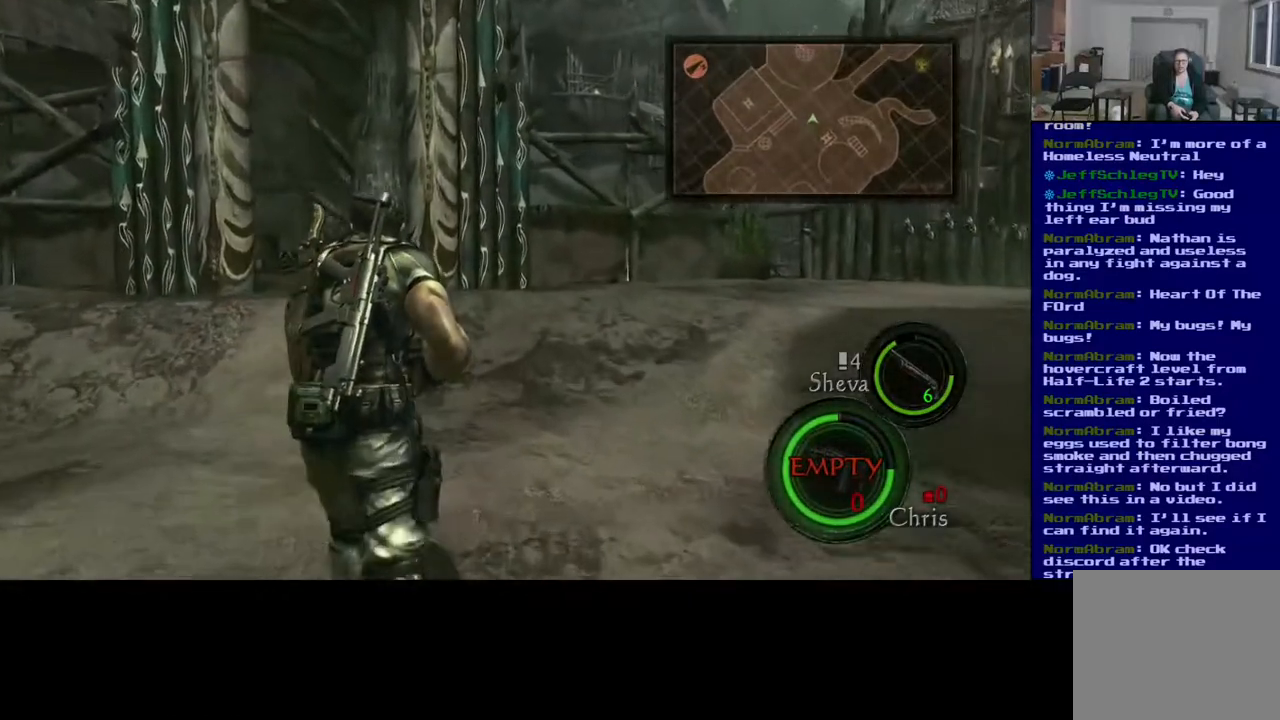
{"buttons": [], "left_stick": "up", "right_stick": "center", "events": [[150, "L3", "up"], [250, "right_stick", "center"]]}
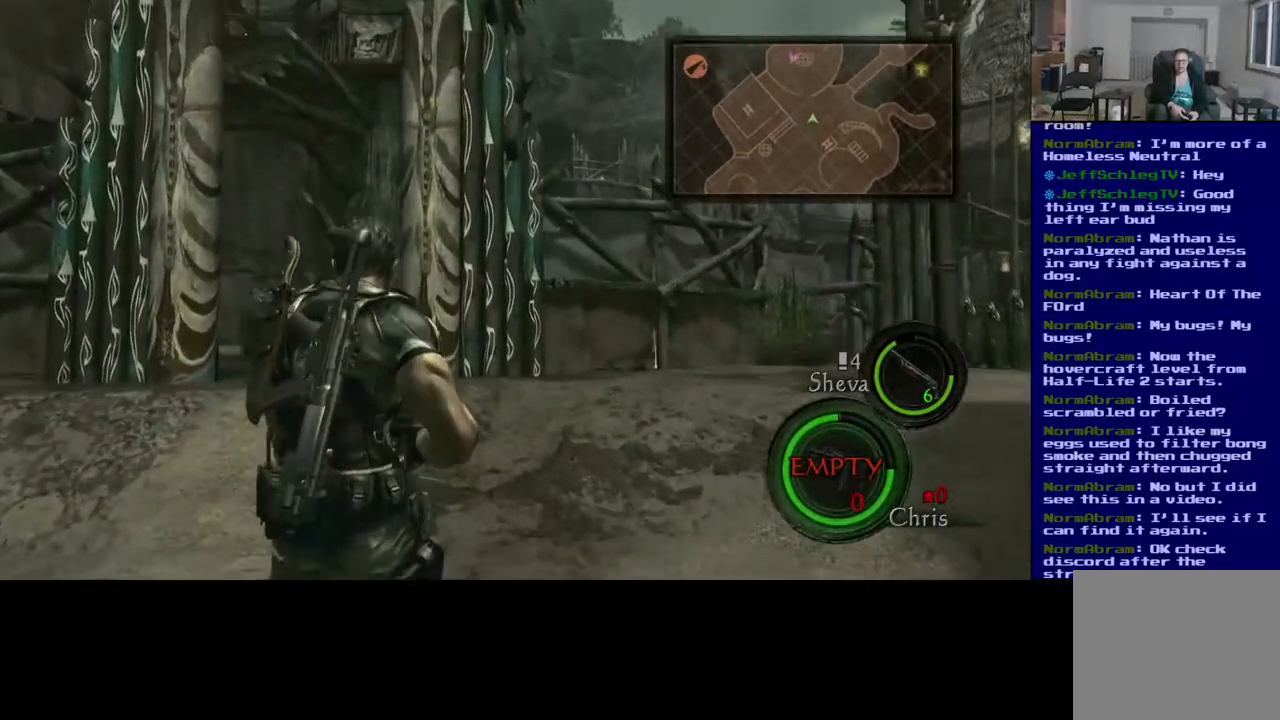
{"buttons": [], "left_stick": "up", "right_stick": "down", "events": [[83, "L3", "down"], [100, "right_stick", "up"], [267, "L3", "up"], [267, "right_stick", "left"], [333, "right_stick", "down"]]}
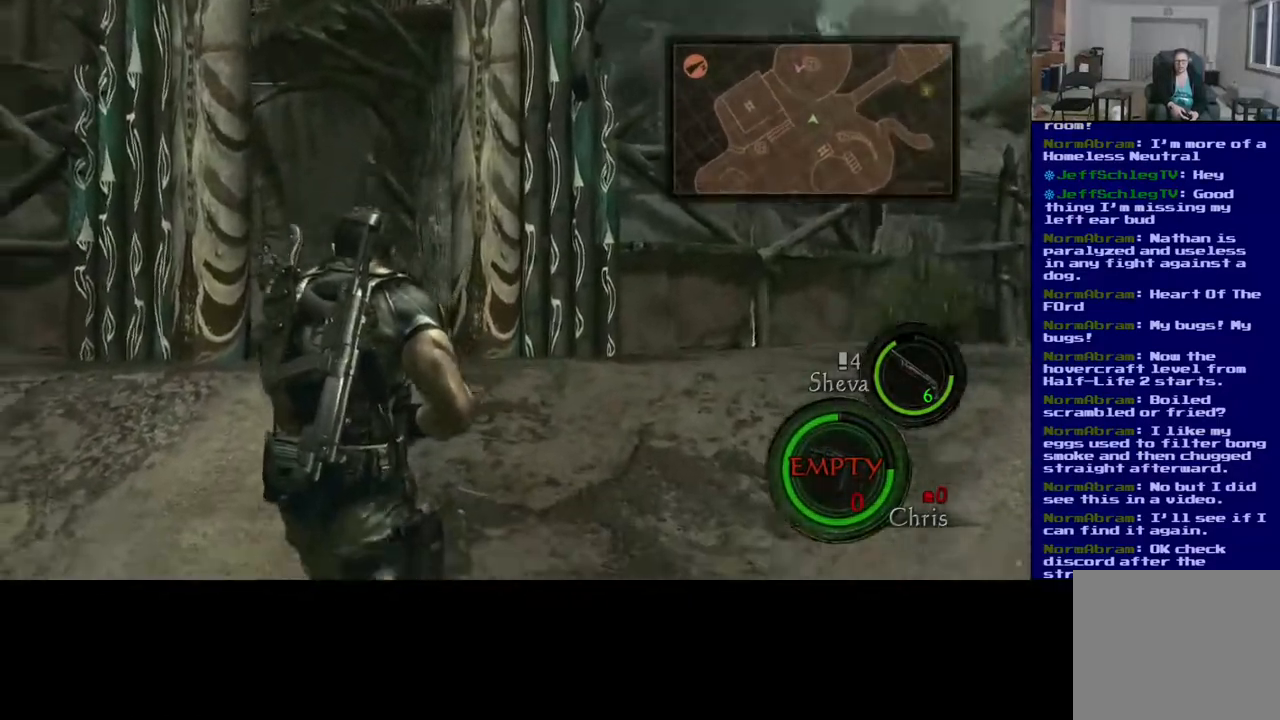
{"buttons": ["L3"], "left_stick": "up", "right_stick": "center", "events": [[100, "right_stick", "center"], [150, "L3", "down"]]}
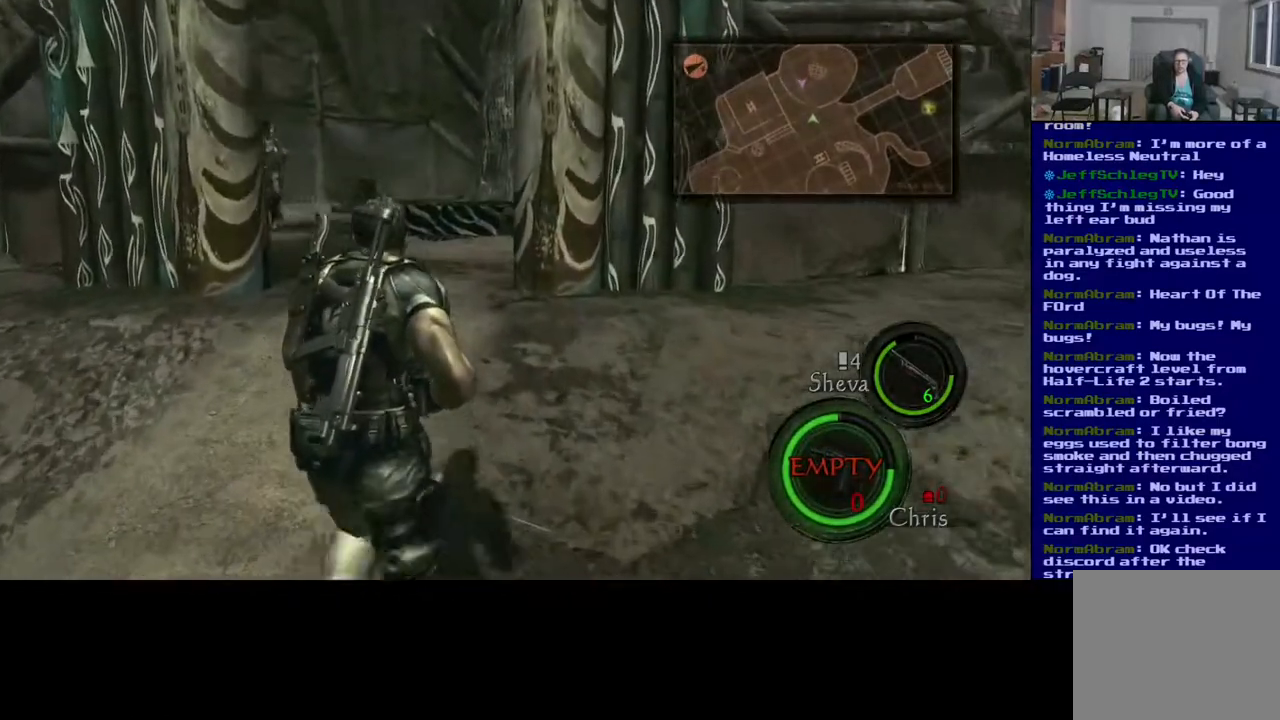
{"buttons": [], "left_stick": "up", "right_stick": "down", "events": [[250, "right_stick", "down"], [367, "L3", "up"]]}
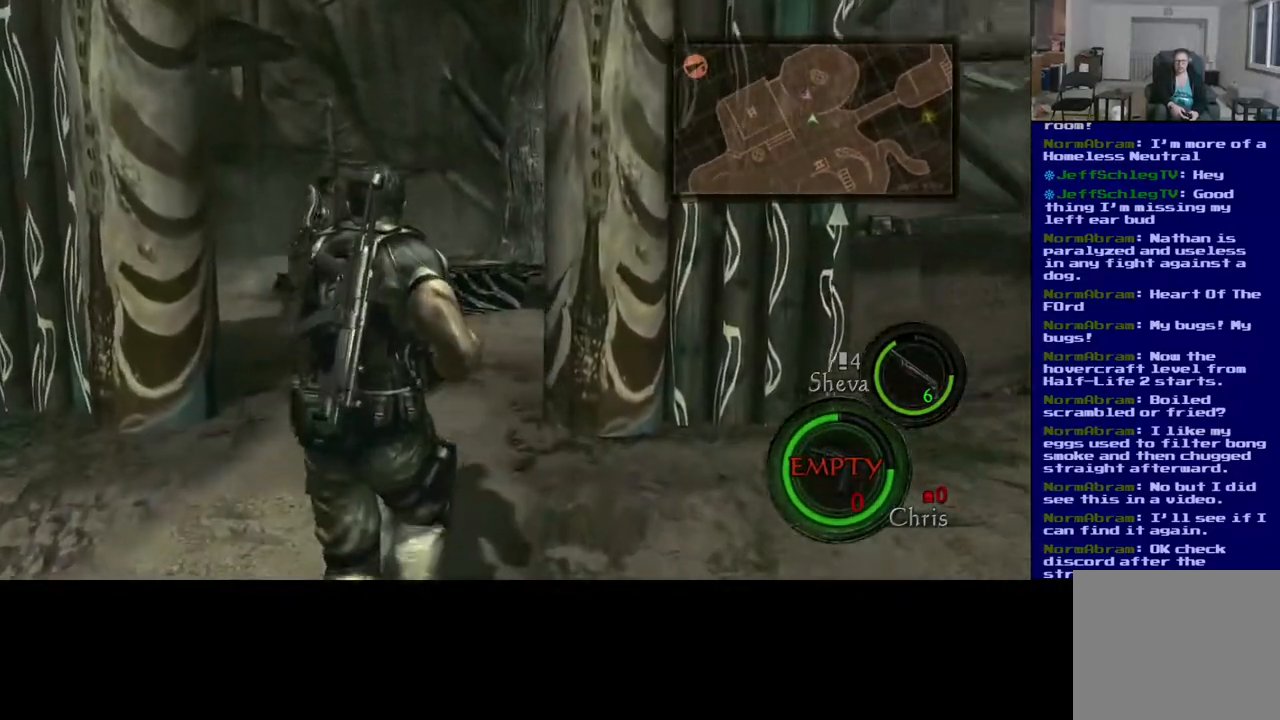
{"buttons": [], "left_stick": "up-left", "right_stick": "center", "events": [[217, "right_stick", "center"], [267, "left_stick", "up-left"]]}
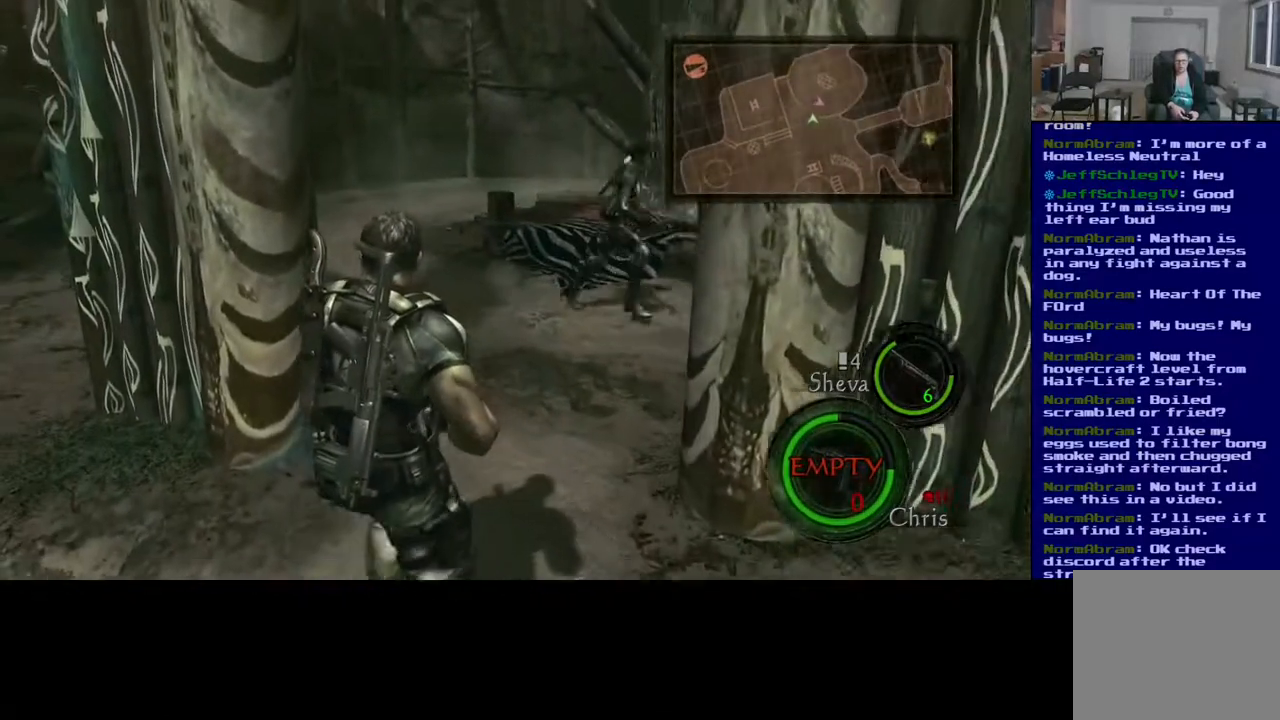
{"buttons": [], "left_stick": "up", "right_stick": "down-right", "events": [[33, "left_stick", "up"], [400, "right_stick", "down-right"]]}
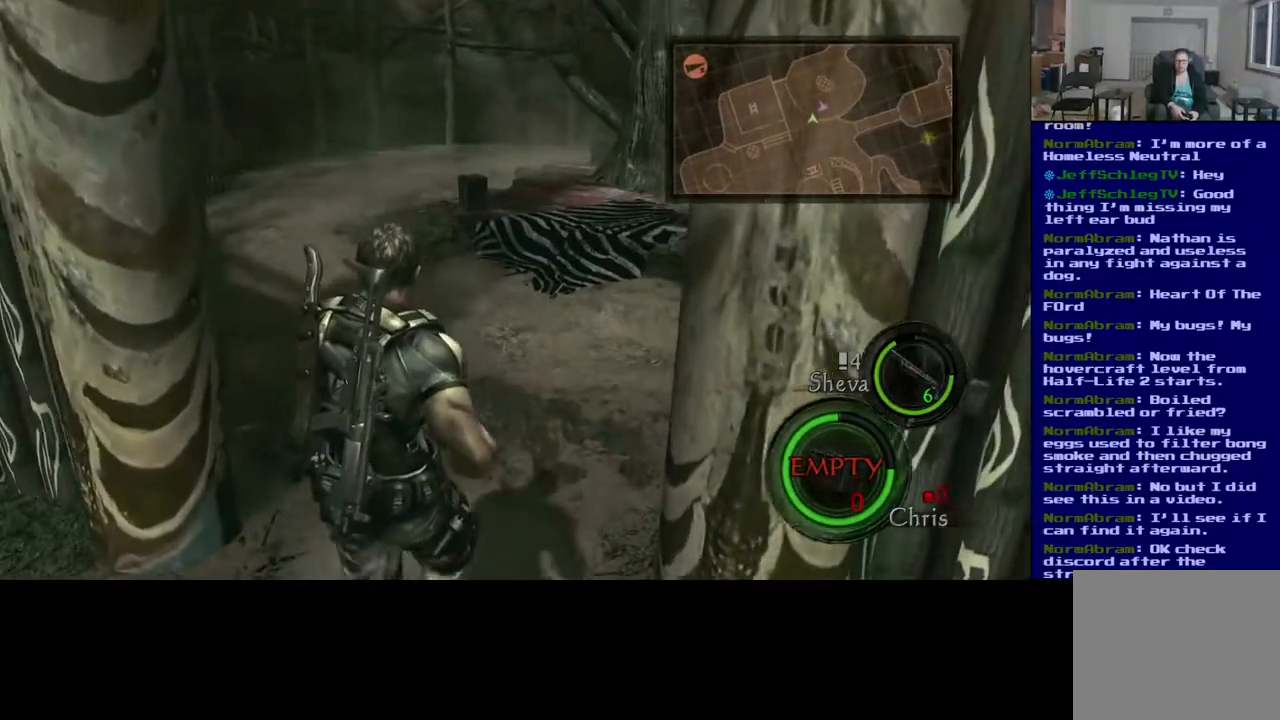
{"buttons": [], "left_stick": "up-left", "right_stick": "center", "events": [[117, "right_stick", "center"], [283, "left_stick", "up-left"]]}
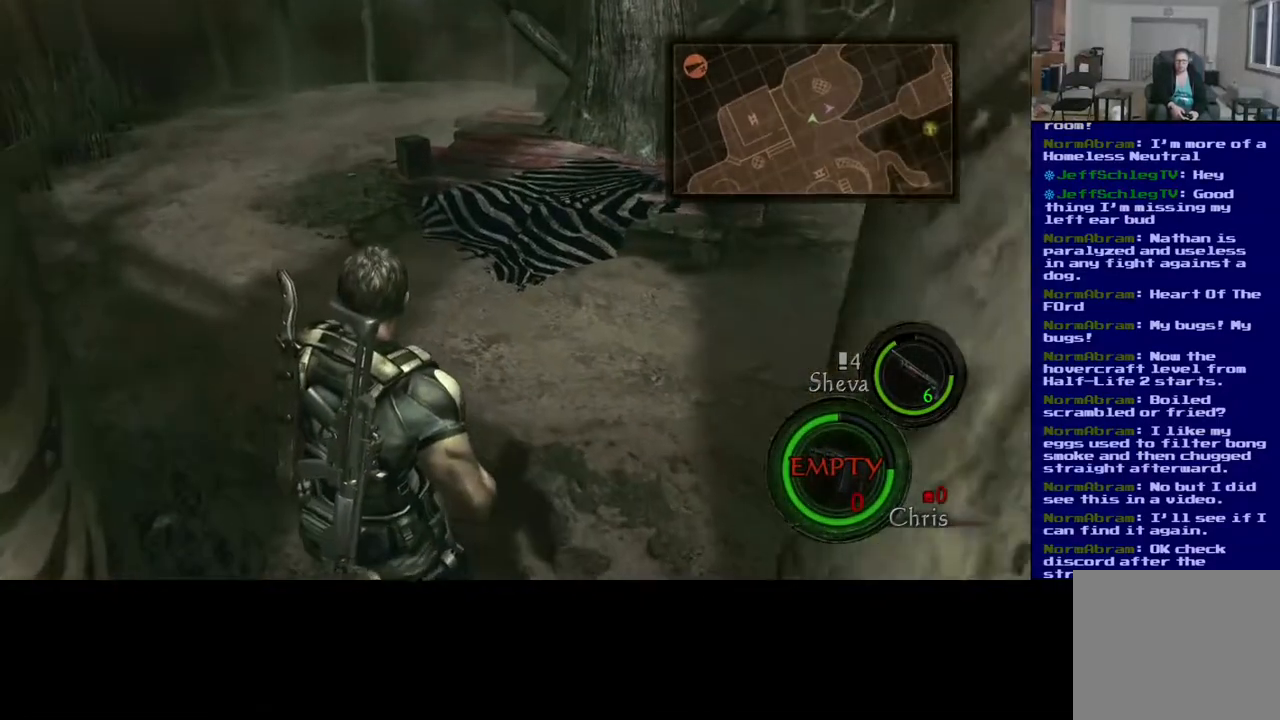
{"buttons": [], "left_stick": "up-left", "right_stick": "right", "events": [[83, "right_stick", "up-right"], [483, "right_stick", "right"]]}
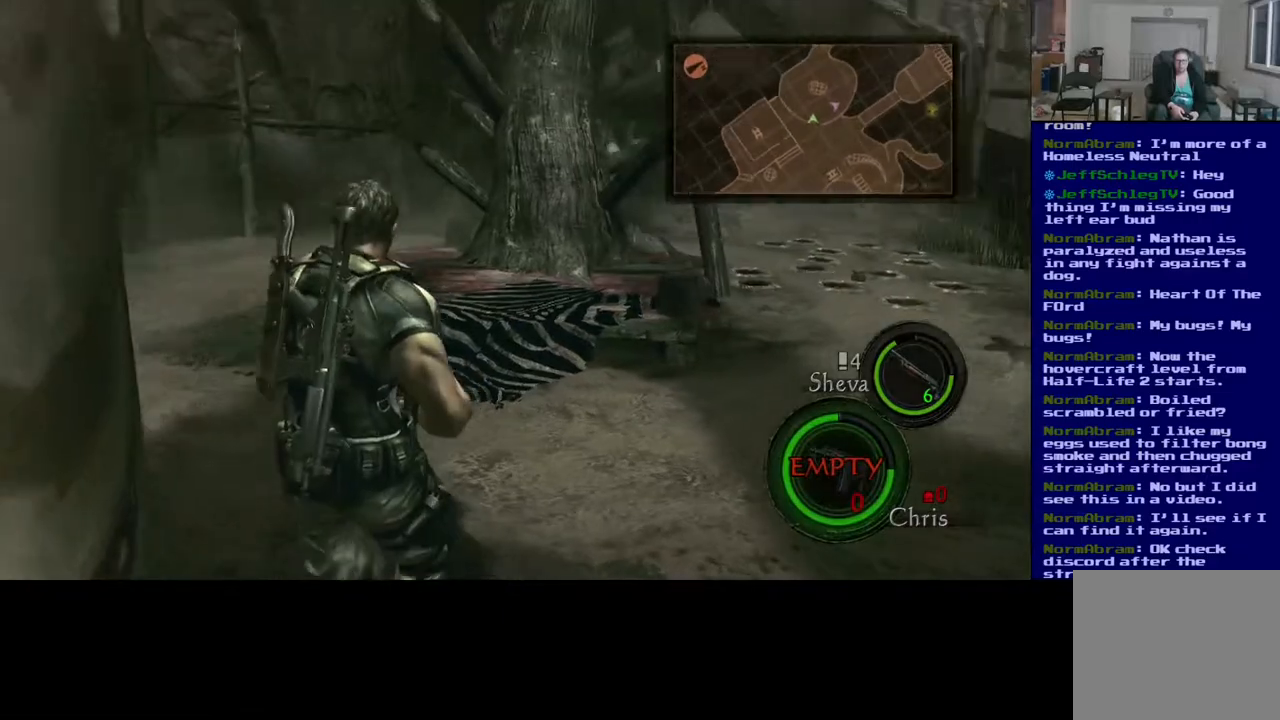
{"buttons": [], "left_stick": "center", "right_stick": "center", "events": [[83, "right_stick", "center"], [217, "right_stick", "up-left"], [483, "left_stick", "center"], [483, "right_stick", "center"]]}
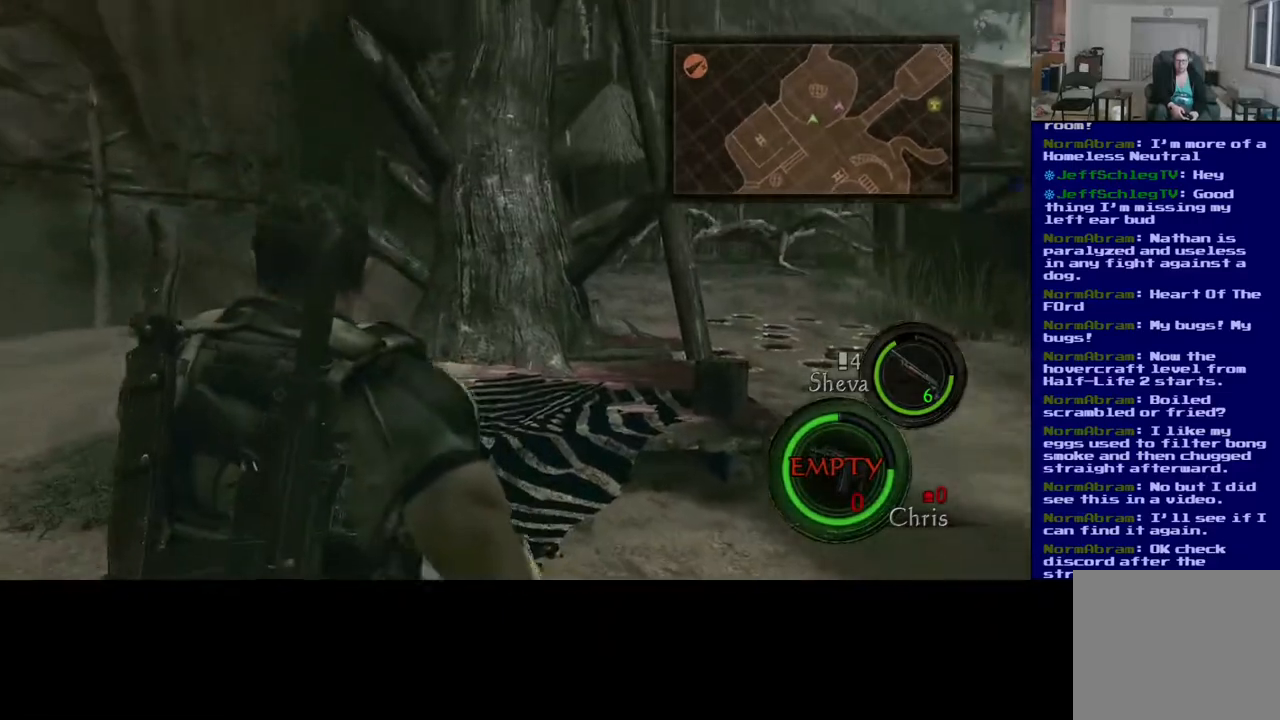
{"buttons": [], "left_stick": "up-right", "right_stick": "right", "events": [[183, "left_stick", "up"], [283, "right_stick", "right"], [317, "left_stick", "up-right"]]}
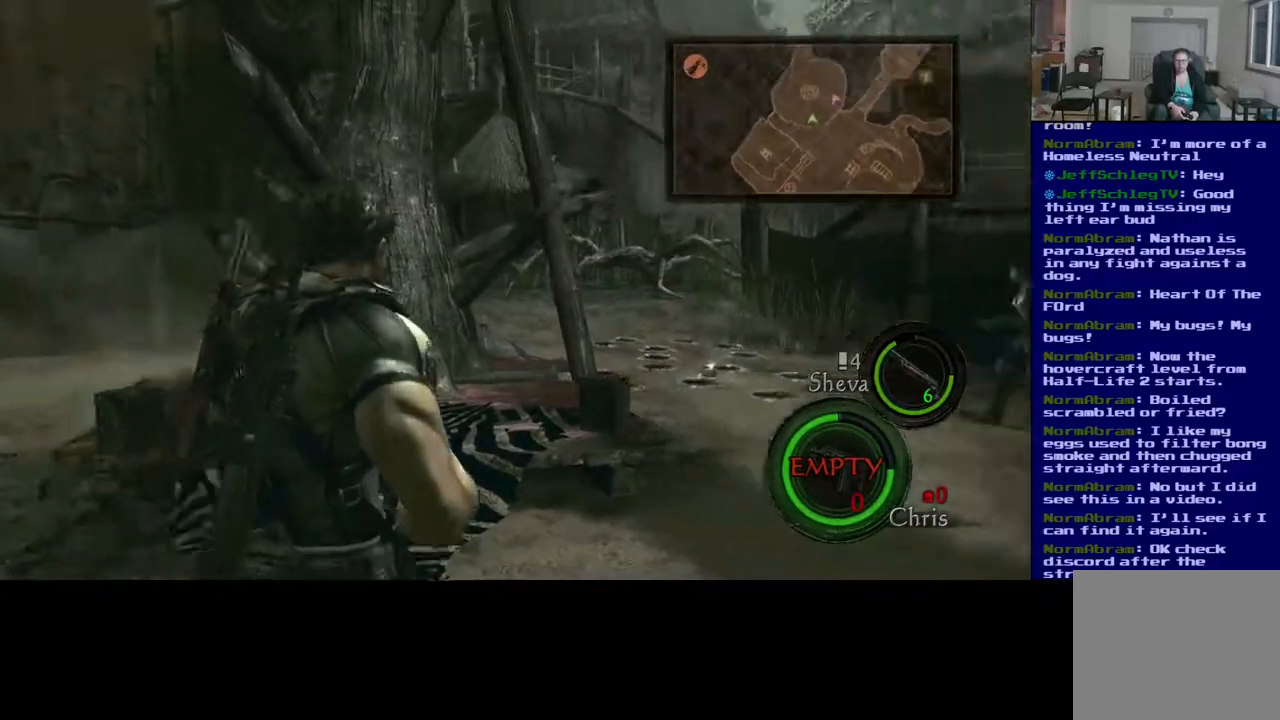
{"buttons": [], "left_stick": "up-left", "right_stick": "down-left", "events": [[133, "right_stick", "center"], [183, "left_stick", "up"], [300, "left_stick", "up-left"], [500, "right_stick", "down-left"]]}
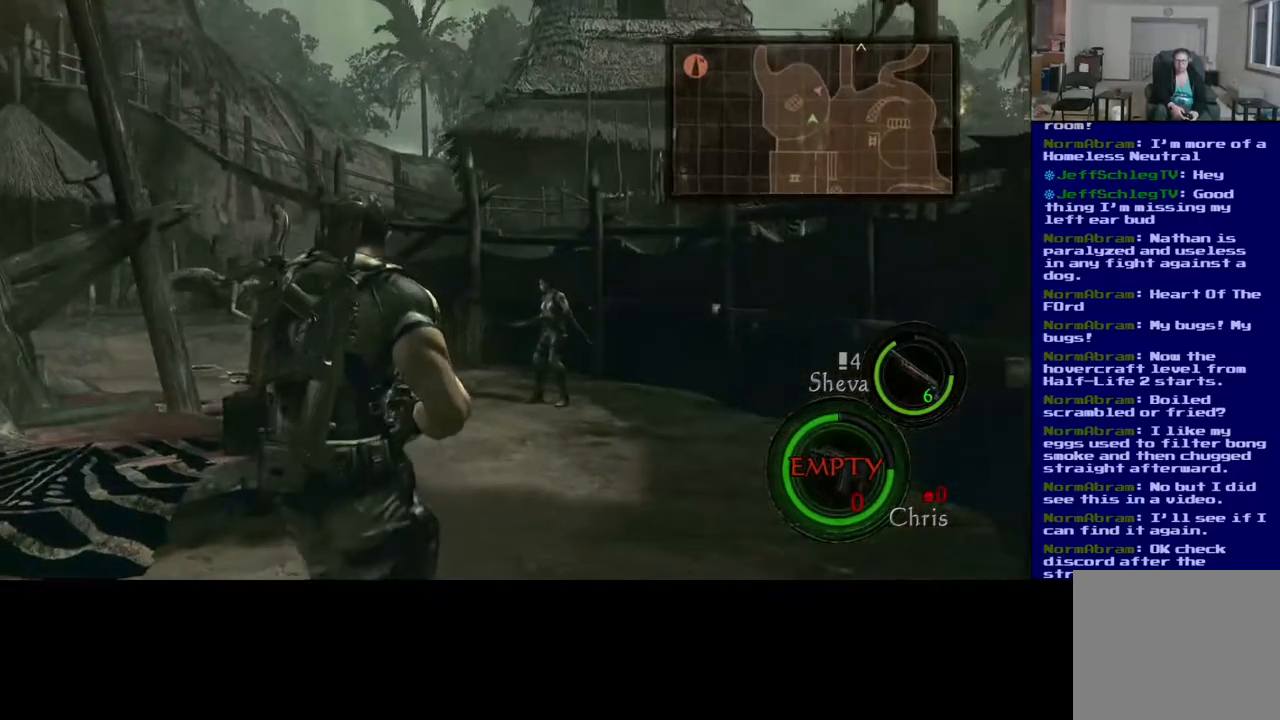
{"buttons": [], "left_stick": "up-right", "right_stick": "center", "events": [[150, "left_stick", "up-right"], [317, "right_stick", "center"]]}
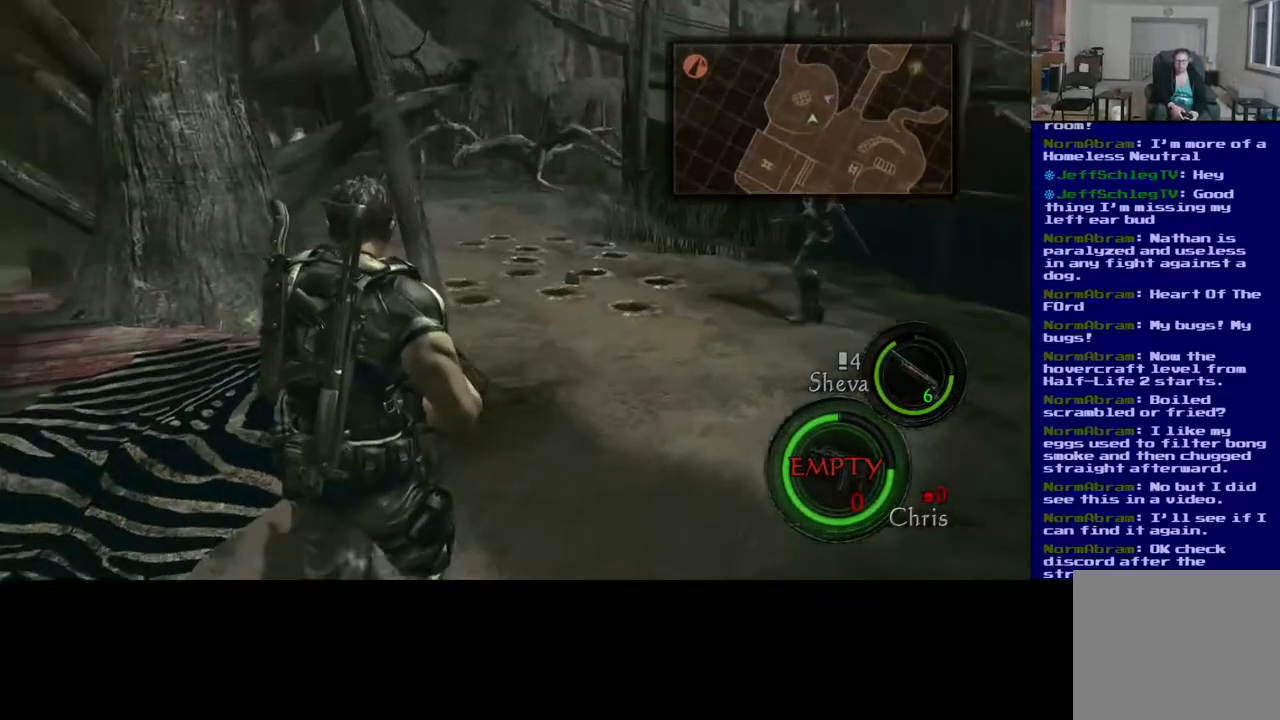
{"buttons": [], "left_stick": "up-right", "right_stick": "center", "events": []}
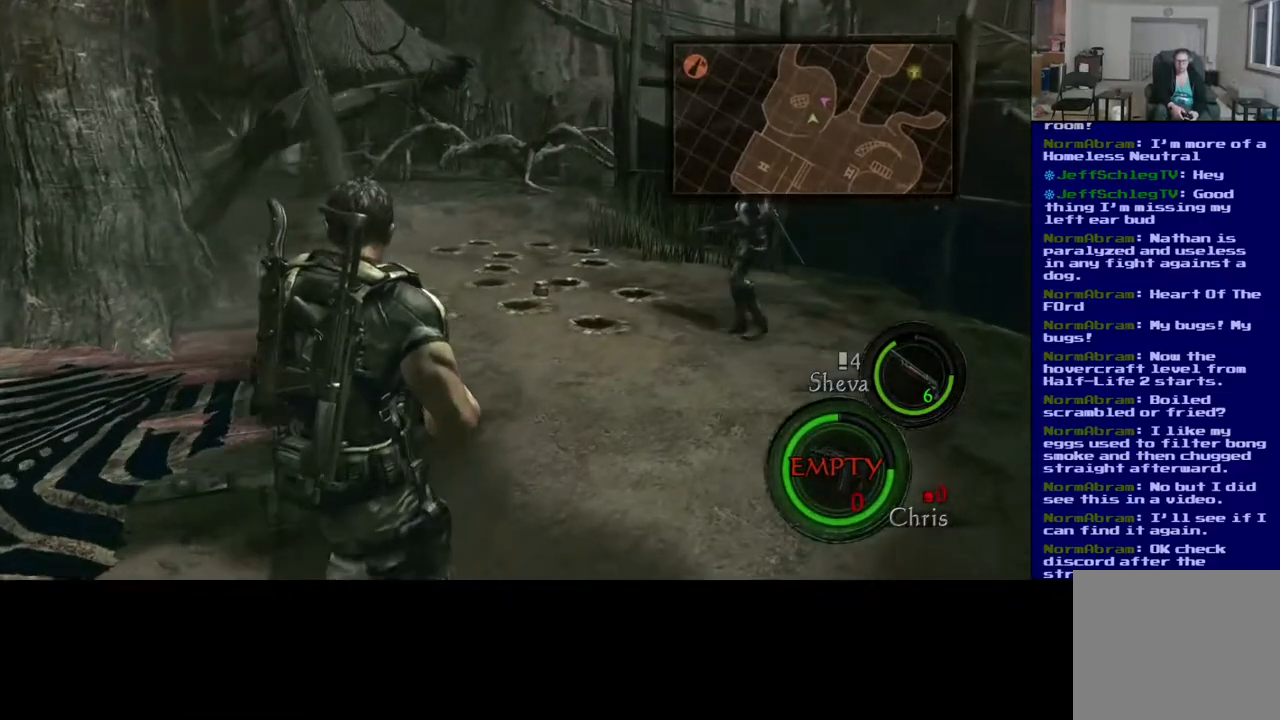
{"buttons": [], "left_stick": "up-right", "right_stick": "center", "events": [[17, "left_stick", "up"], [183, "left_stick", "up-right"]]}
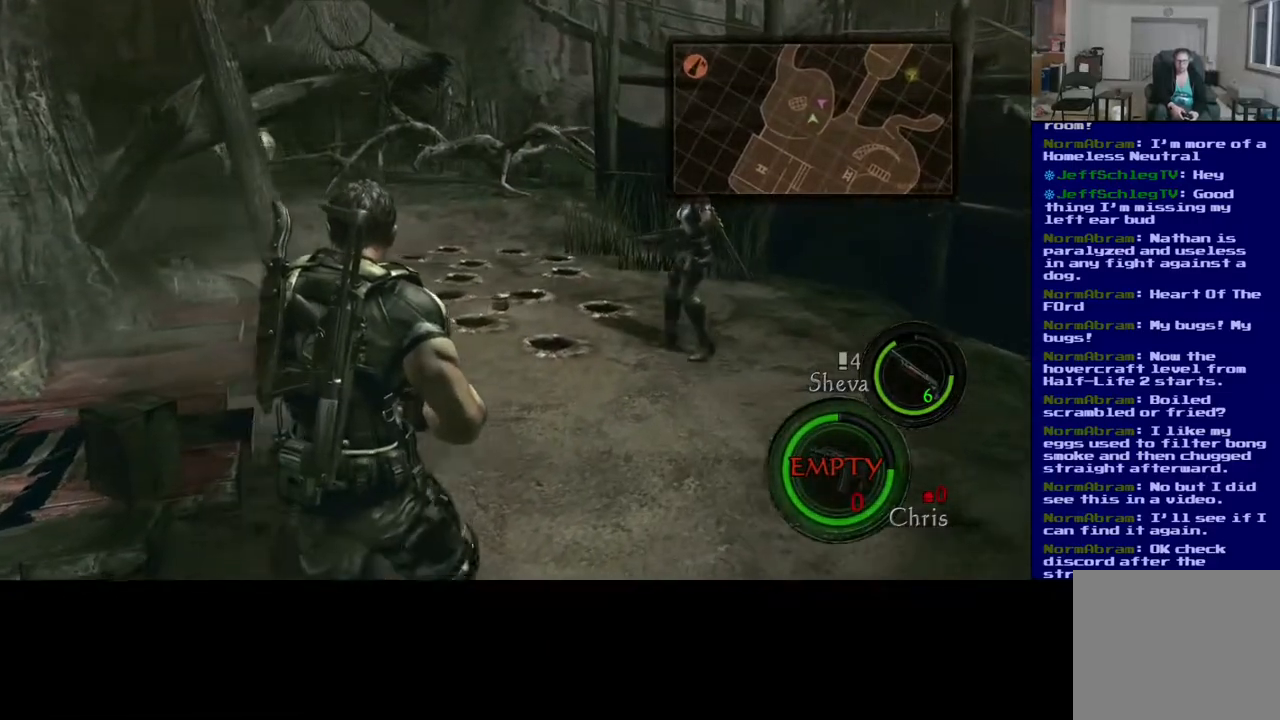
{"buttons": [], "left_stick": "center", "right_stick": "center", "events": [[67, "left_stick", "up"], [283, "left_stick", "center"]]}